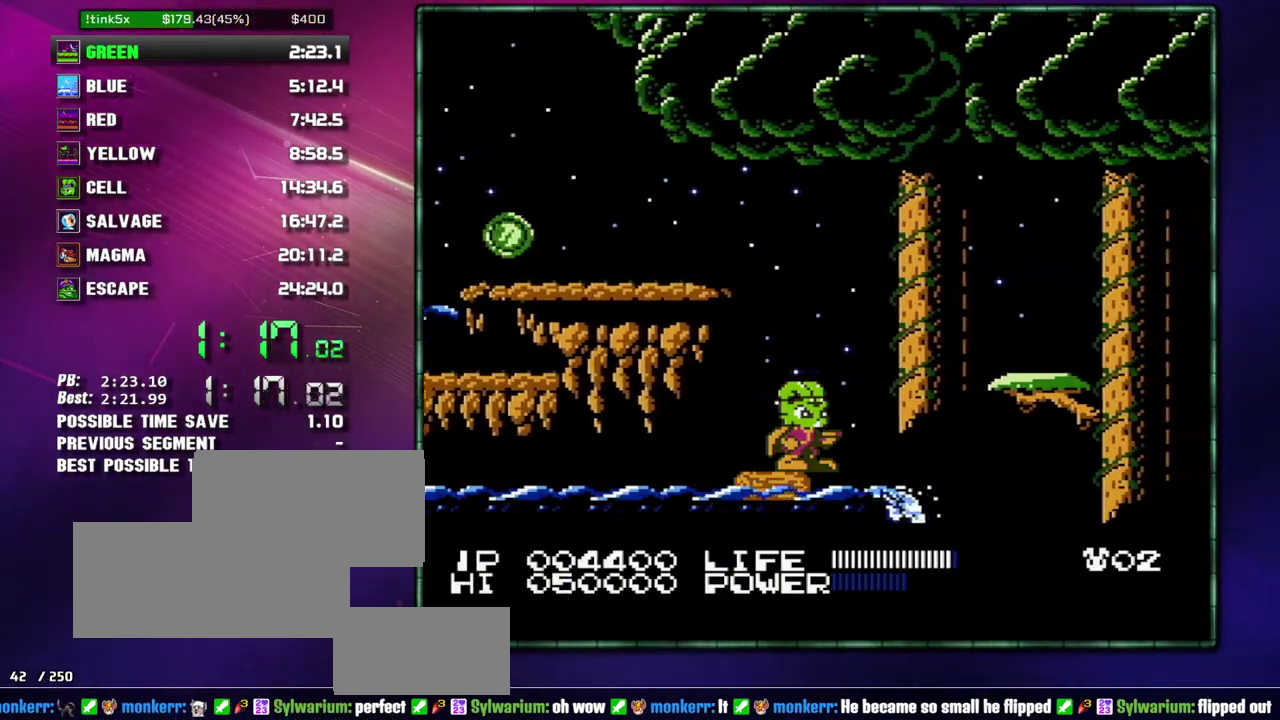
Gameplay with a controller (Nintendo layout); each line is a JSON object with the inputs held at the frame after it. "events" lists button and stick changes between this image and that frame as [ms after this image, input, new state], when the widget could be followed in between. Not read: DPAD_LEFT DPAD_UP L3 R3 SELECT.
{"buttons": ["A", "DPAD_RIGHT"], "events": [[267, "DPAD_RIGHT", "down"], [267, "START", "down"], [333, "A", "down"], [467, "START", "up"]]}
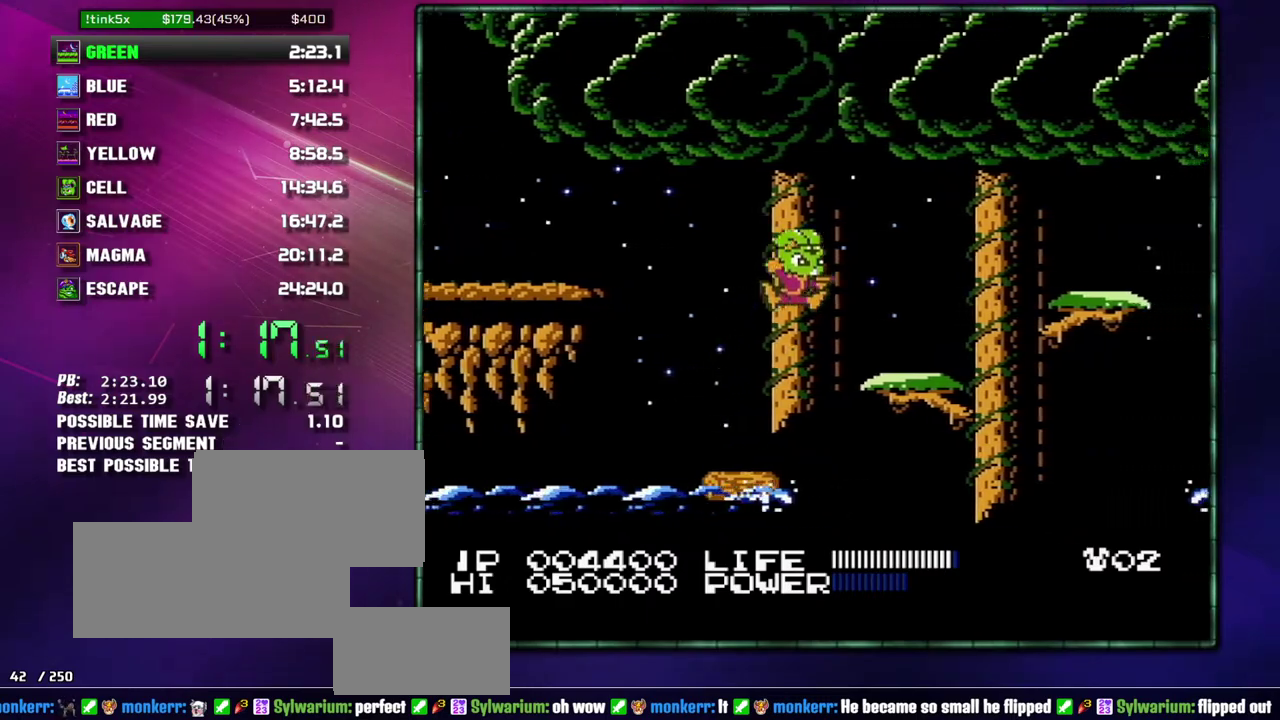
{"buttons": ["A", "DPAD_RIGHT"], "events": [[83, "A", "up"], [367, "A", "down"]]}
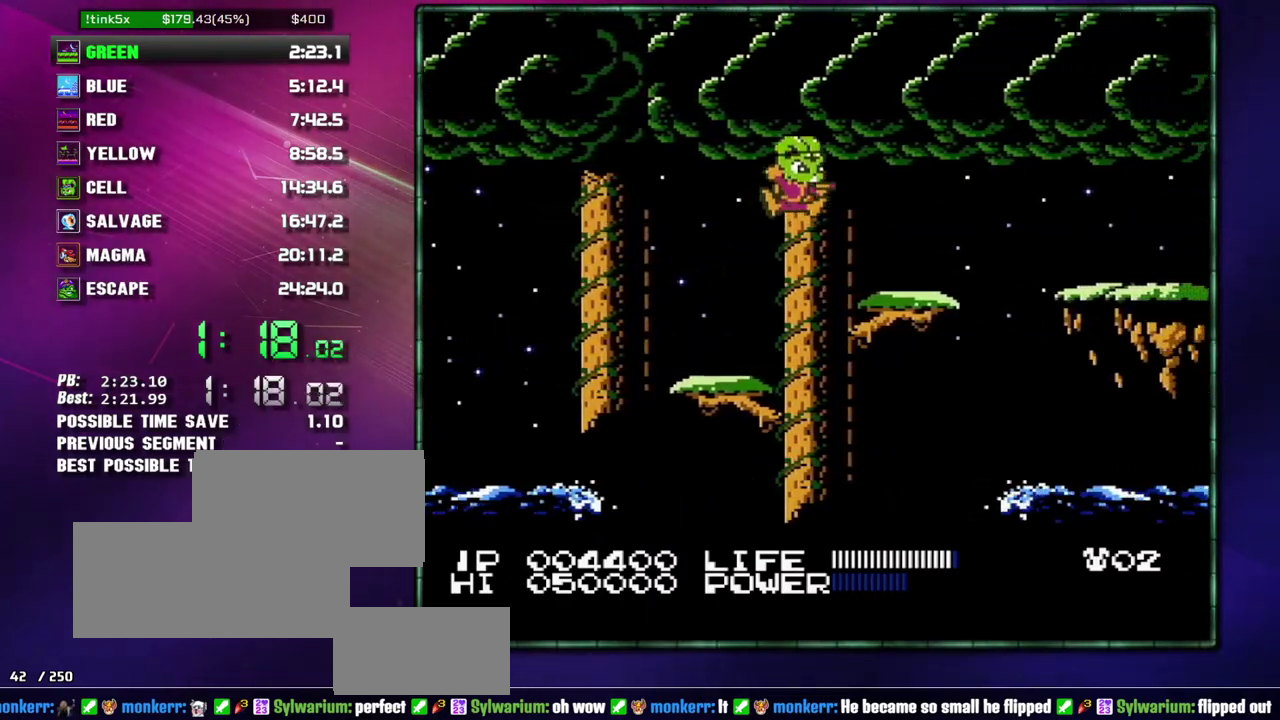
{"buttons": ["DPAD_RIGHT"], "events": [[17, "A", "up"], [367, "A", "down"], [483, "A", "up"]]}
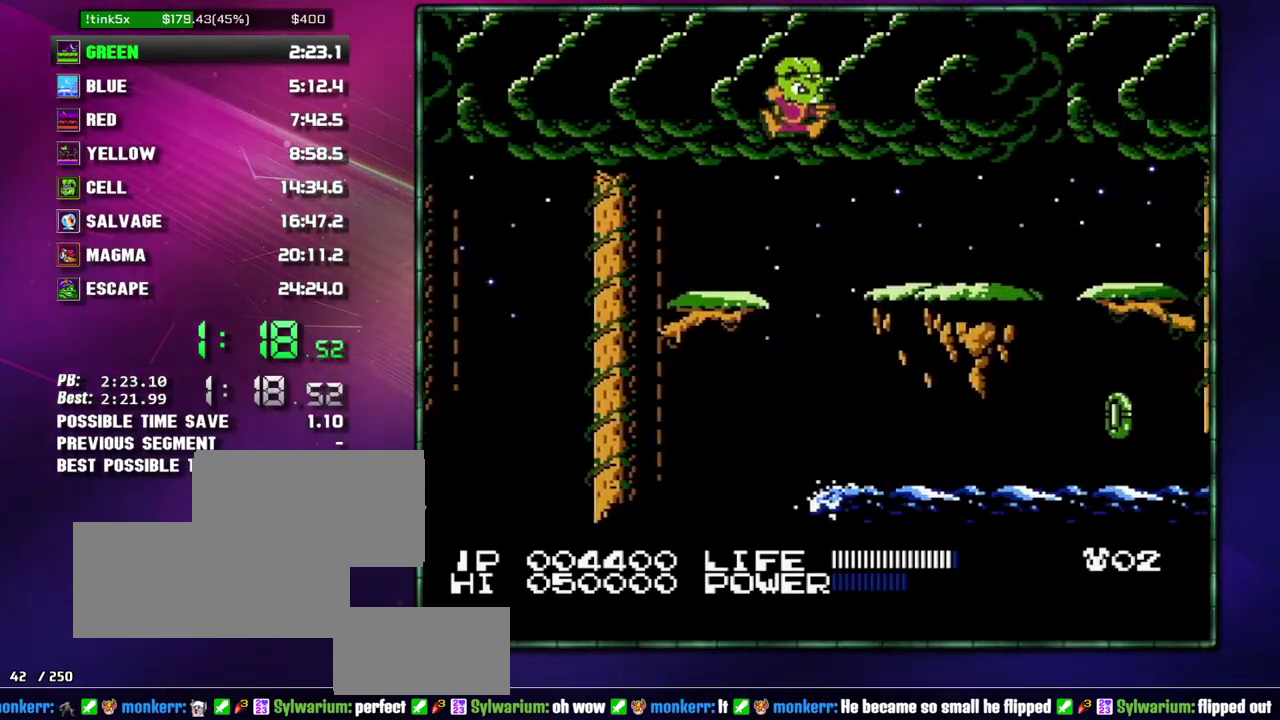
{"buttons": ["DPAD_RIGHT"], "events": []}
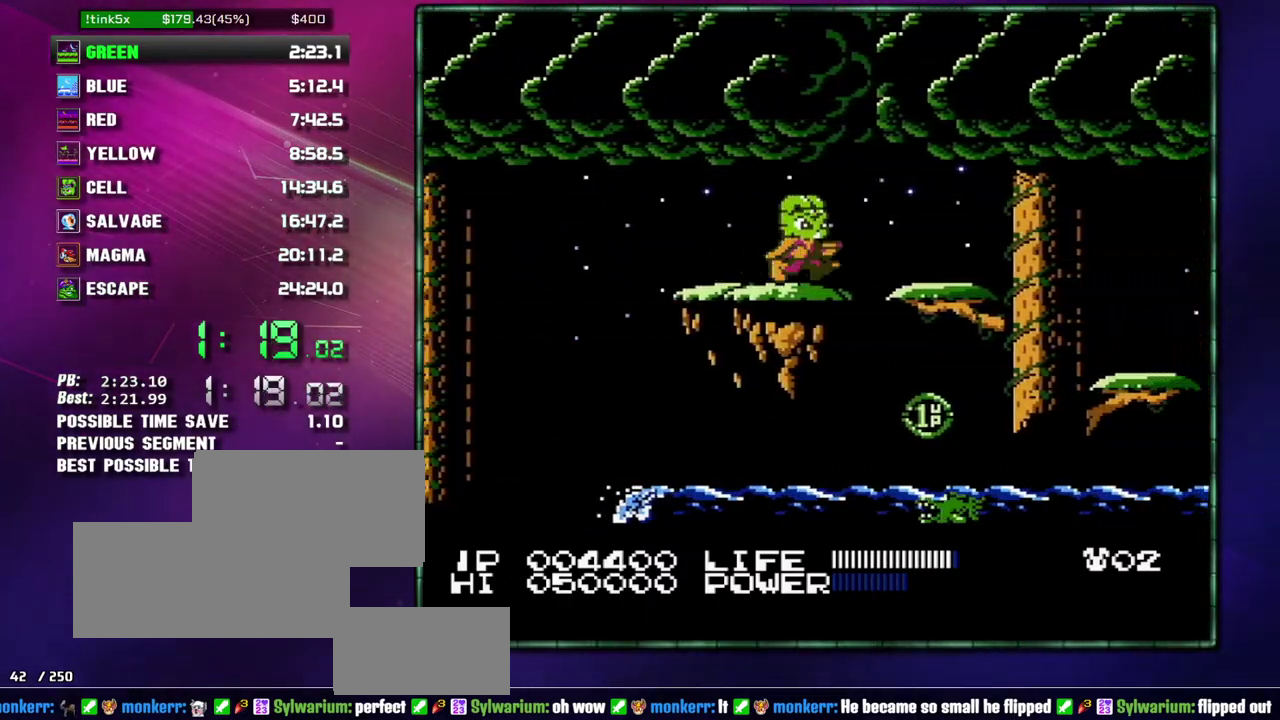
{"buttons": ["DPAD_RIGHT"], "events": []}
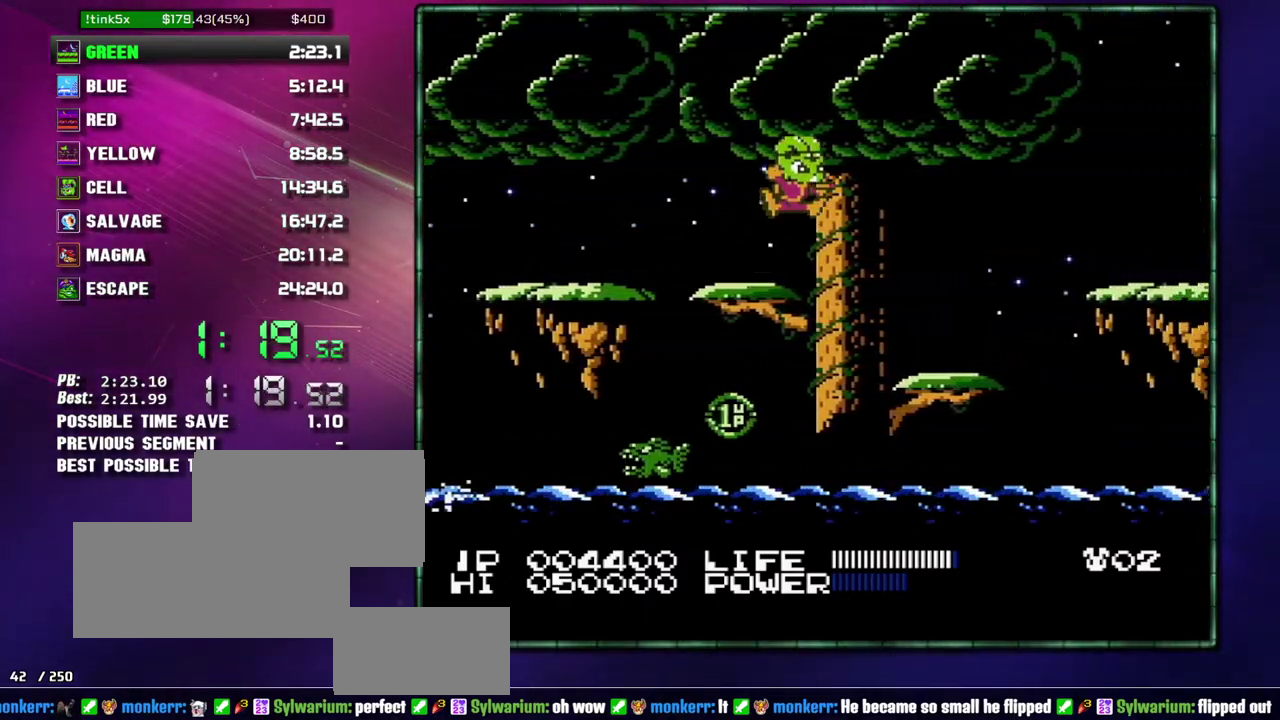
{"buttons": ["DPAD_RIGHT"], "events": [[17, "A", "down"], [83, "A", "up"], [267, "B", "down"], [333, "B", "up"]]}
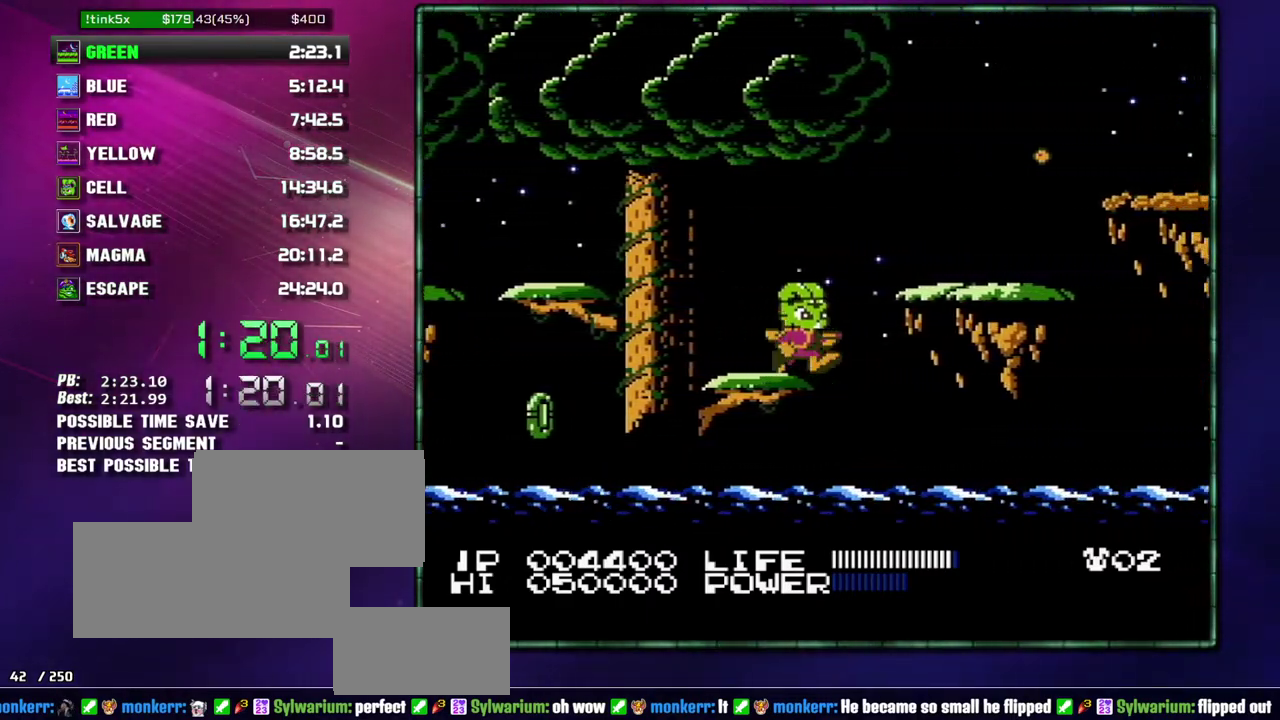
{"buttons": ["DPAD_RIGHT"], "events": [[83, "A", "down"], [267, "B", "down"], [300, "A", "up"], [333, "B", "up"]]}
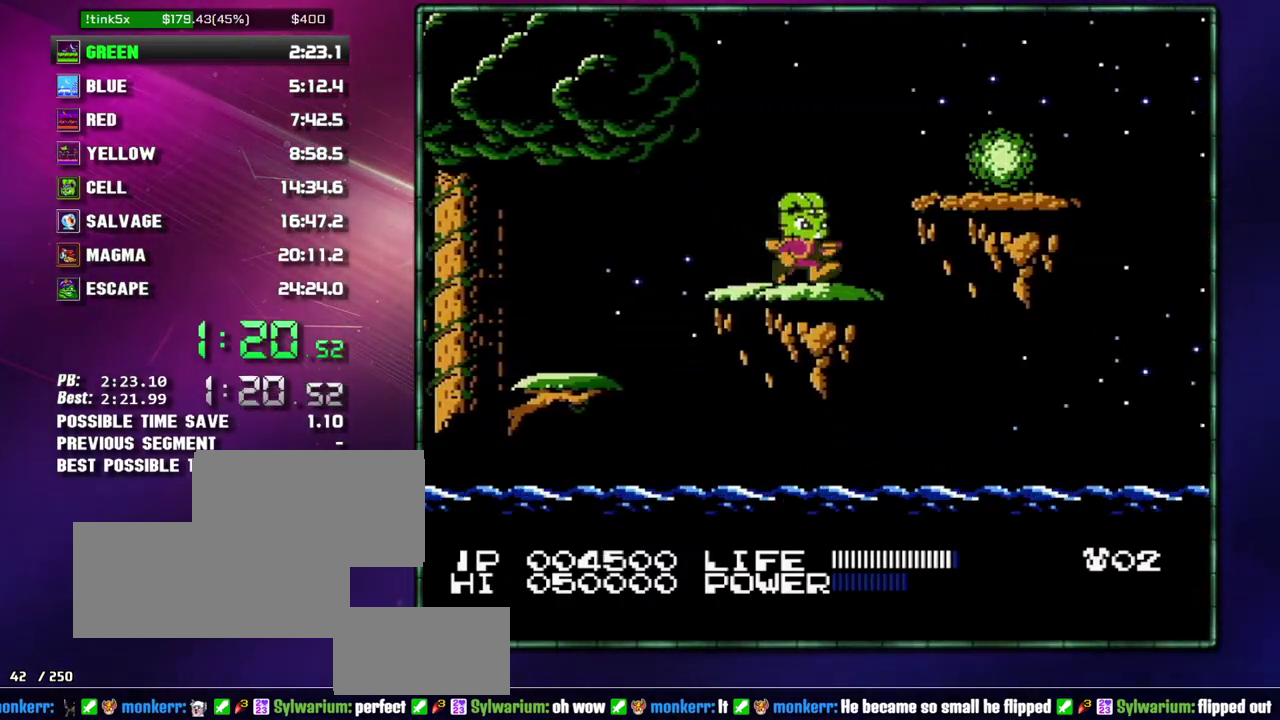
{"buttons": ["DPAD_RIGHT"], "events": [[50, "A", "down"], [117, "B", "down"], [183, "A", "up"], [217, "B", "up"]]}
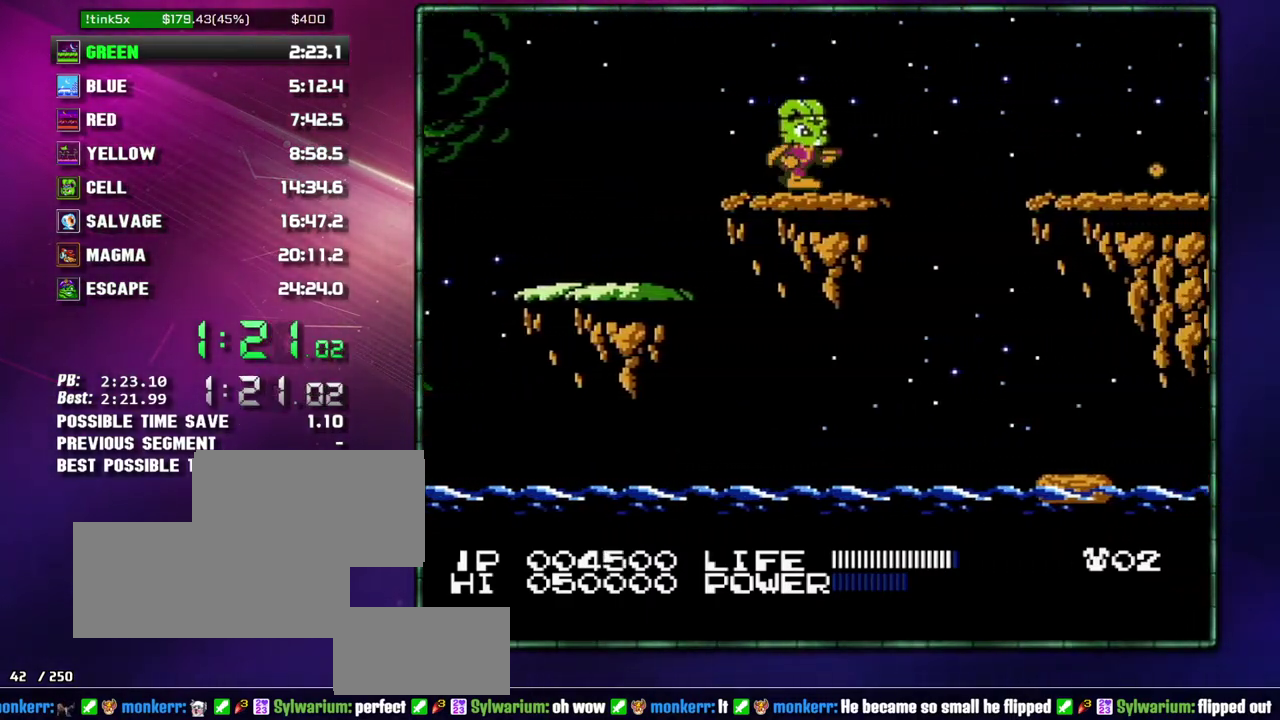
{"buttons": ["DPAD_RIGHT"], "events": [[233, "A", "down"], [400, "A", "up"]]}
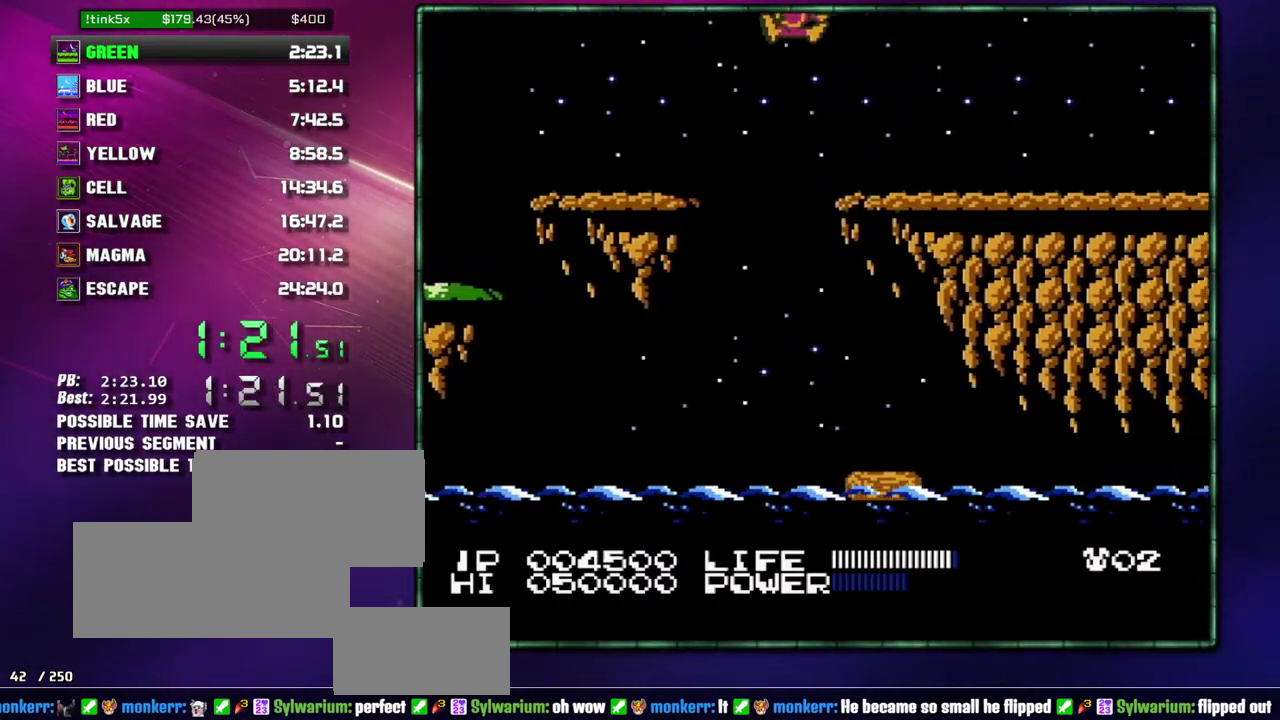
{"buttons": ["DPAD_RIGHT"], "events": []}
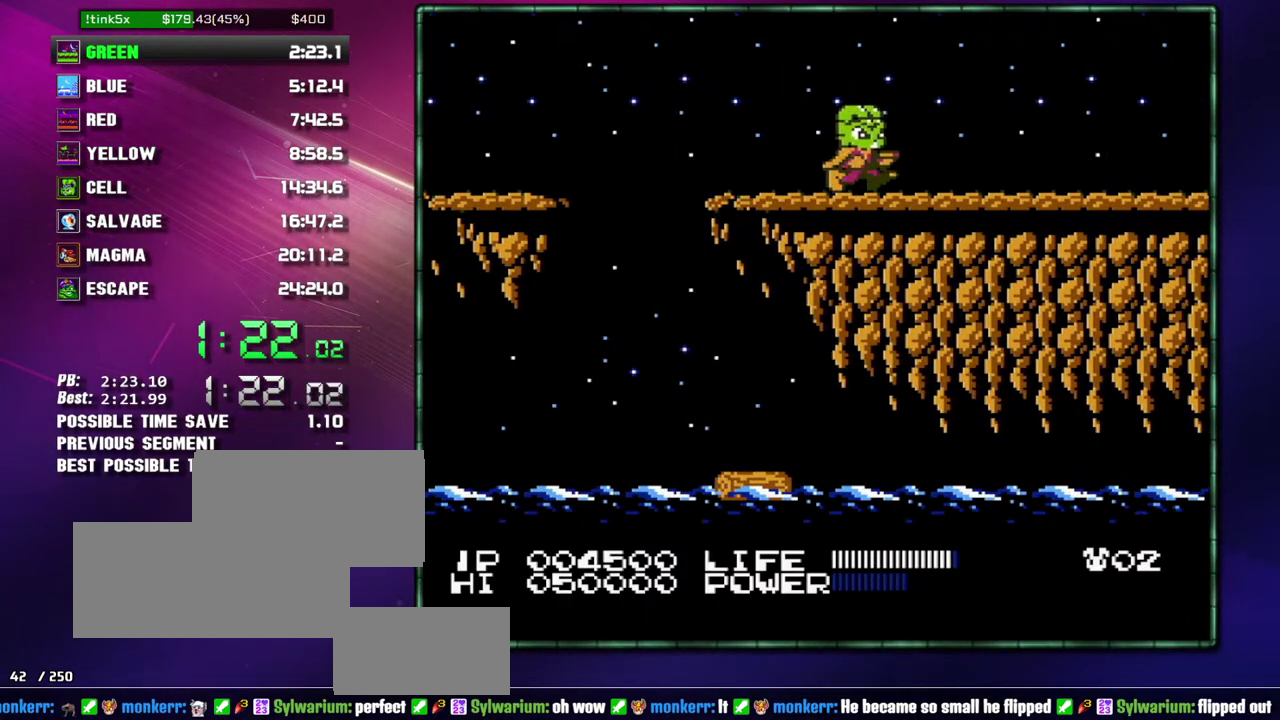
{"buttons": ["DPAD_RIGHT"], "events": []}
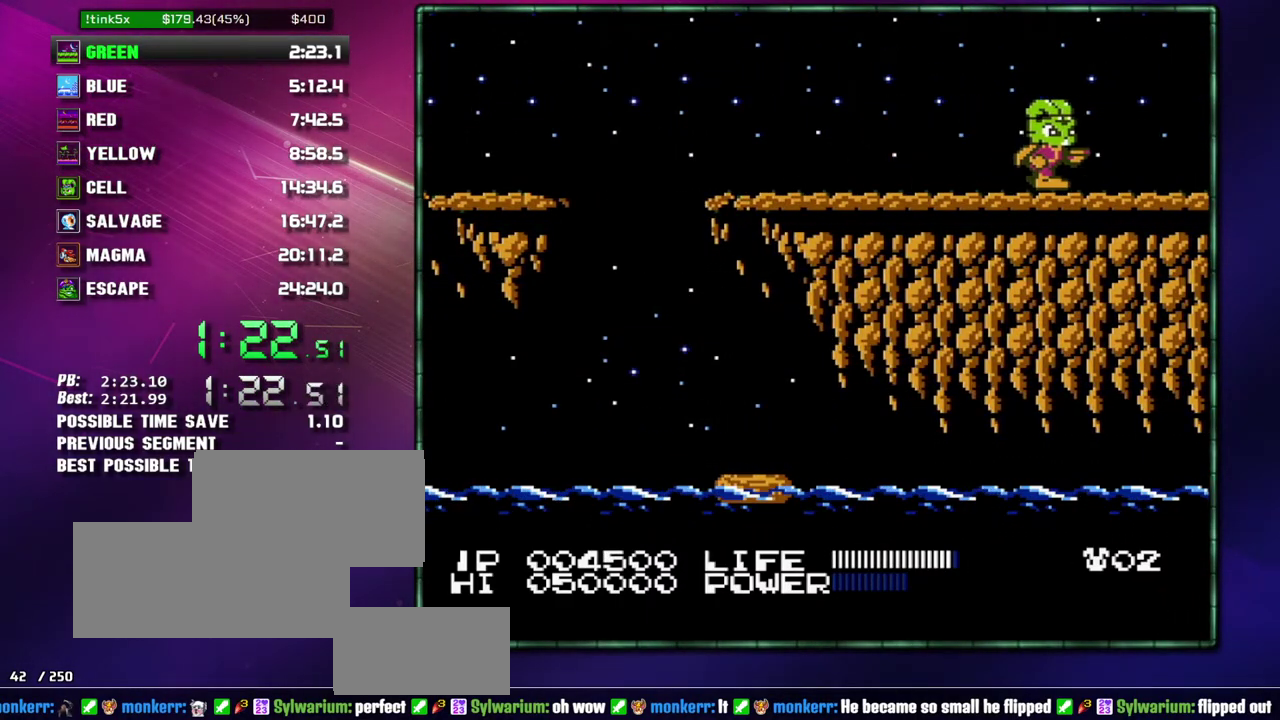
{"buttons": ["DPAD_RIGHT"], "events": []}
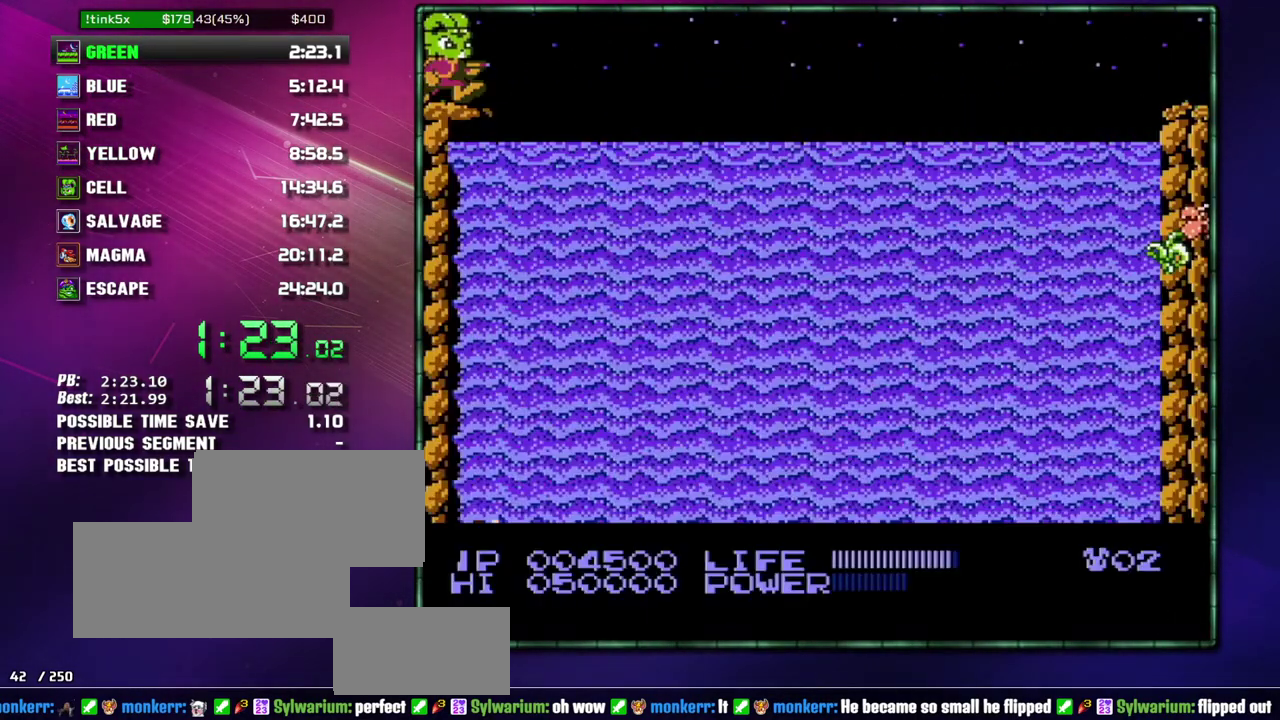
{"buttons": [], "events": [[483, "DPAD_RIGHT", "up"]]}
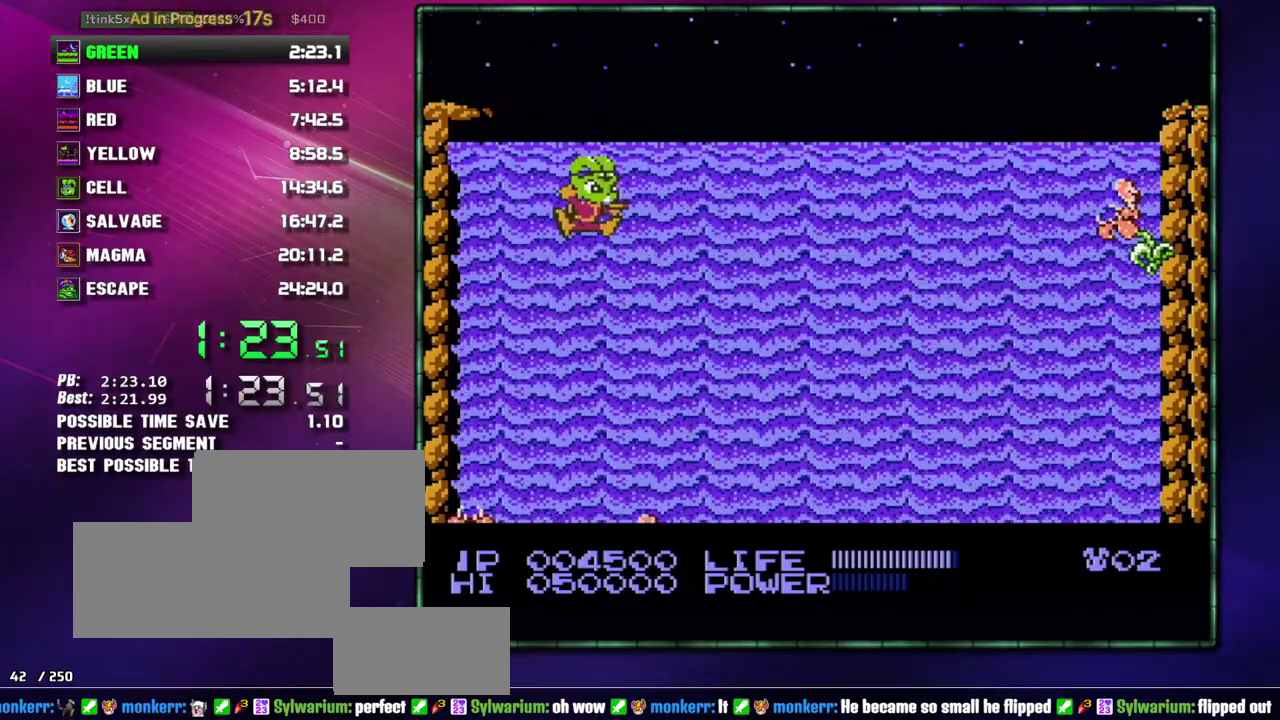
{"buttons": [], "events": []}
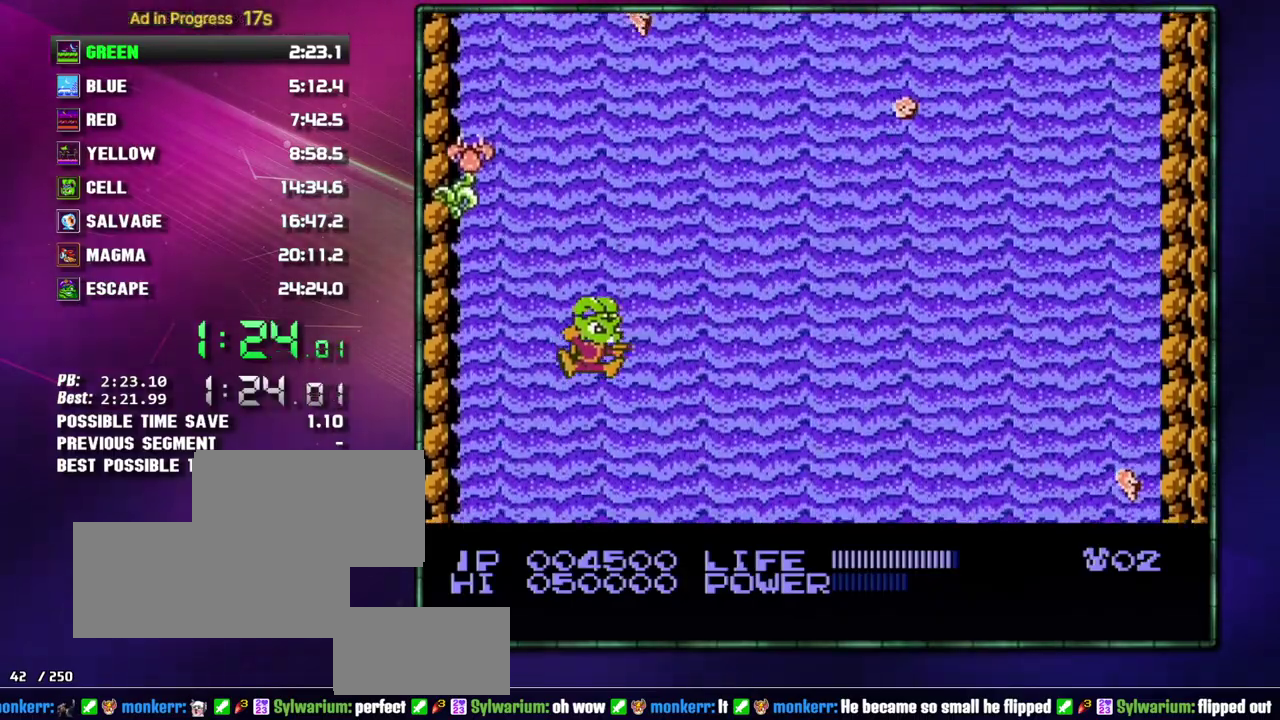
{"buttons": [], "events": []}
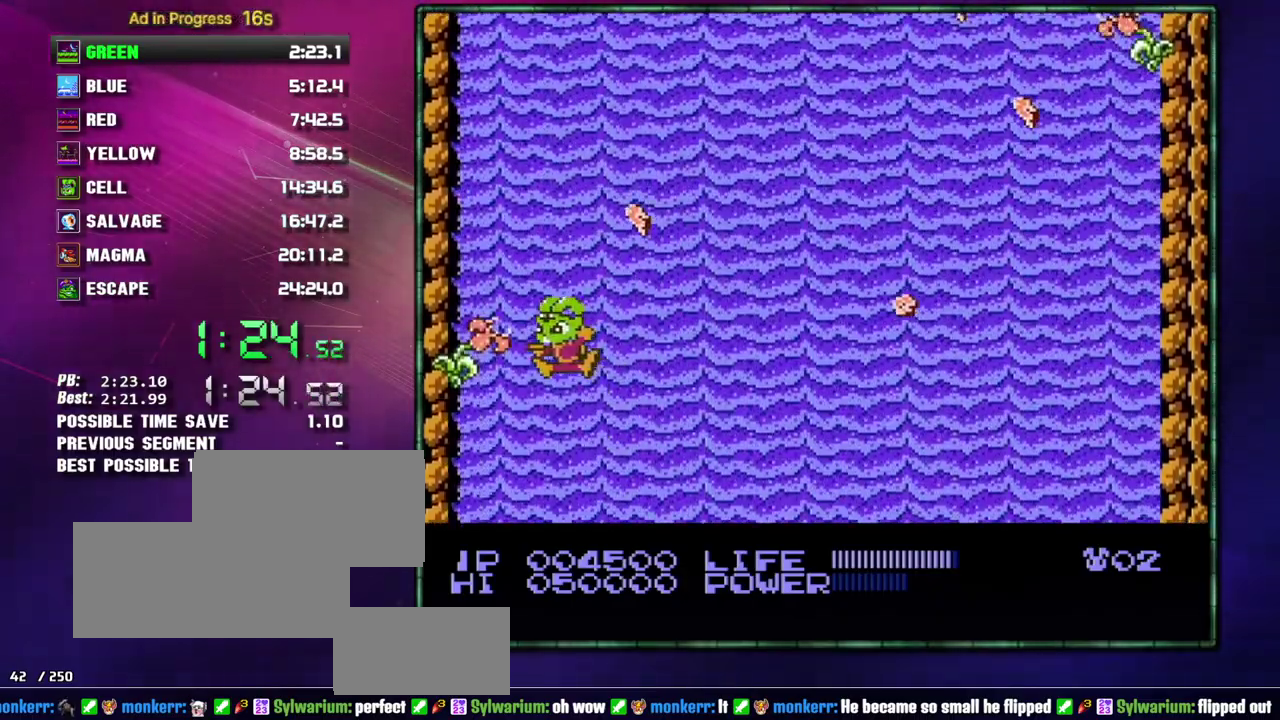
{"buttons": ["DPAD_RIGHT"], "events": [[400, "DPAD_RIGHT", "down"]]}
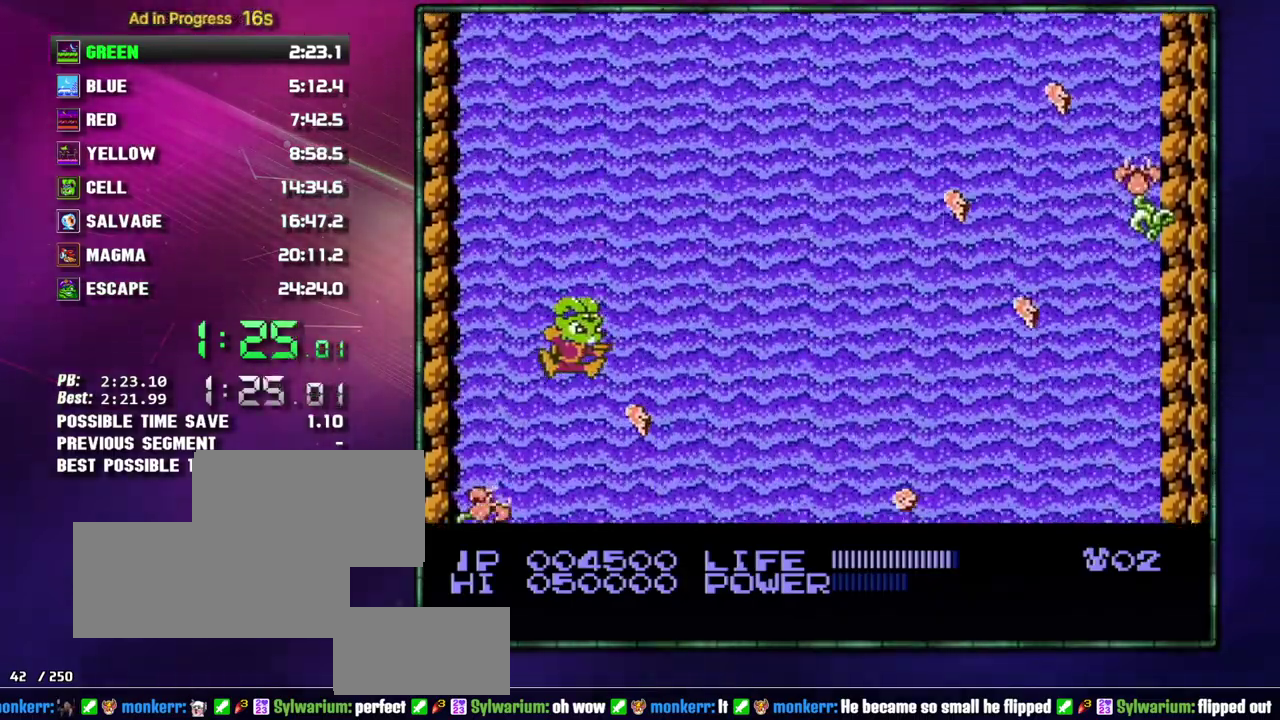
{"buttons": [], "events": [[83, "DPAD_RIGHT", "up"]]}
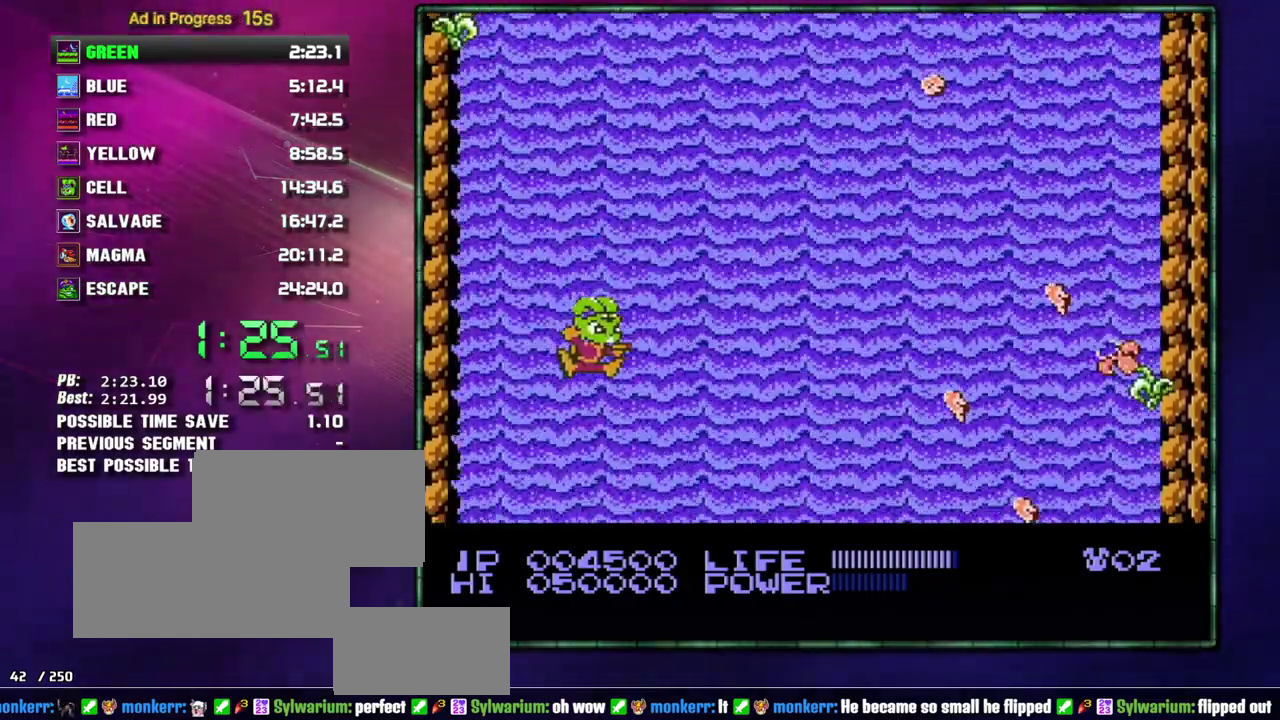
{"buttons": [], "events": []}
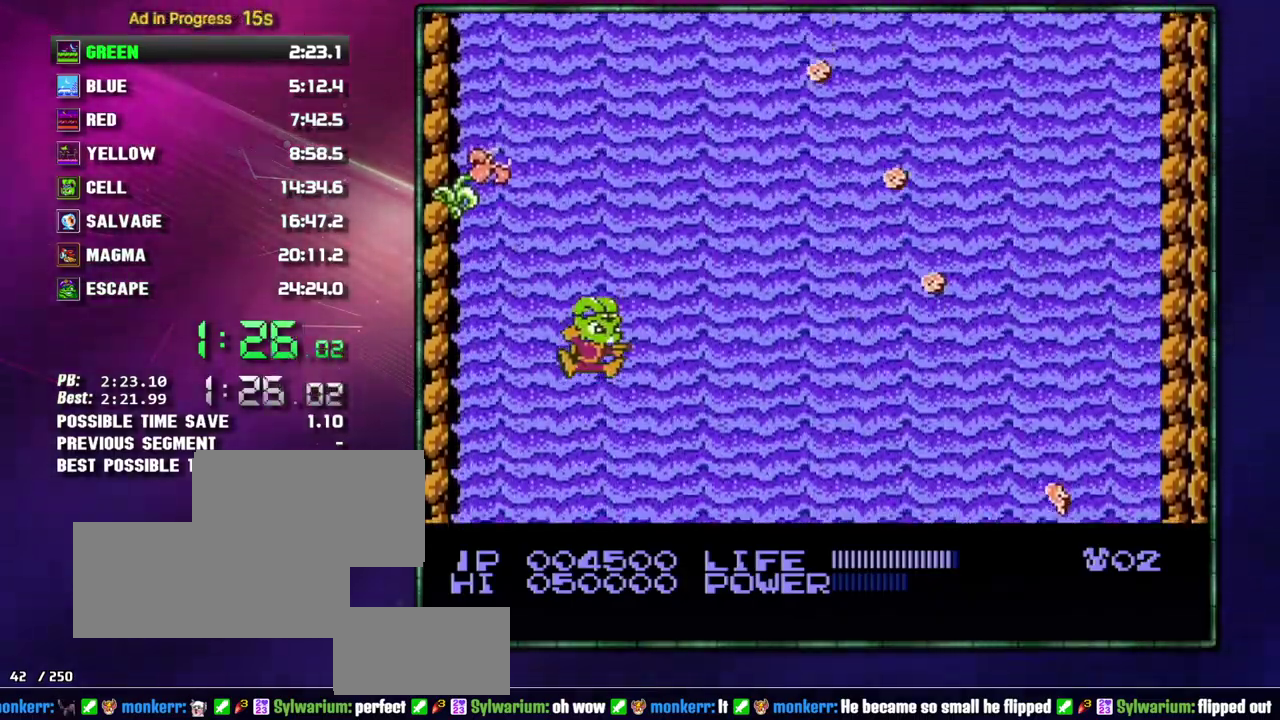
{"buttons": [], "events": []}
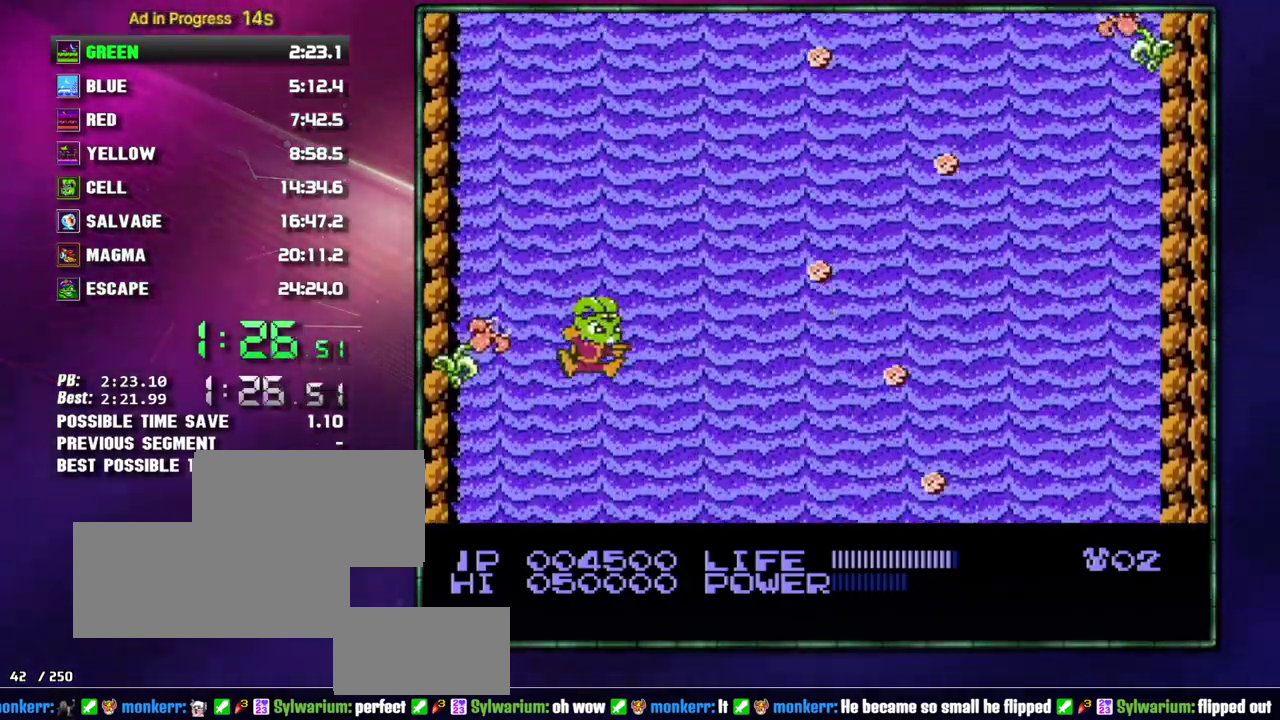
{"buttons": [], "events": []}
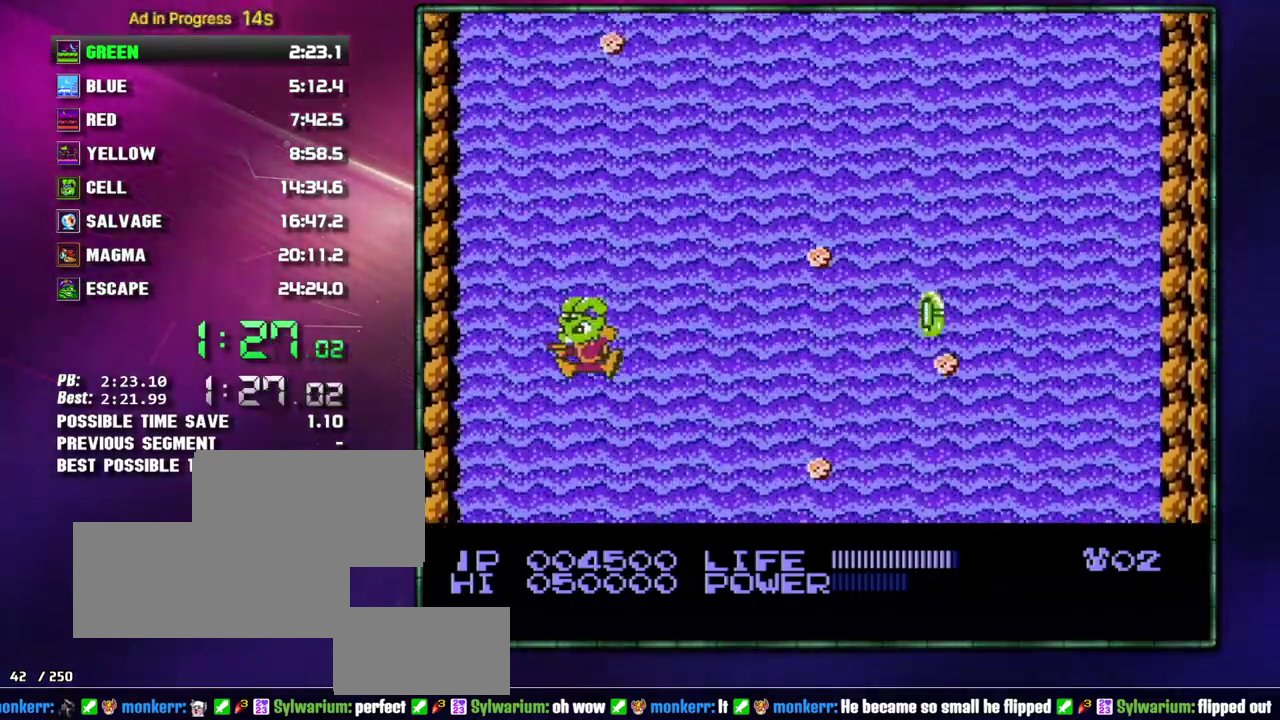
{"buttons": [], "events": []}
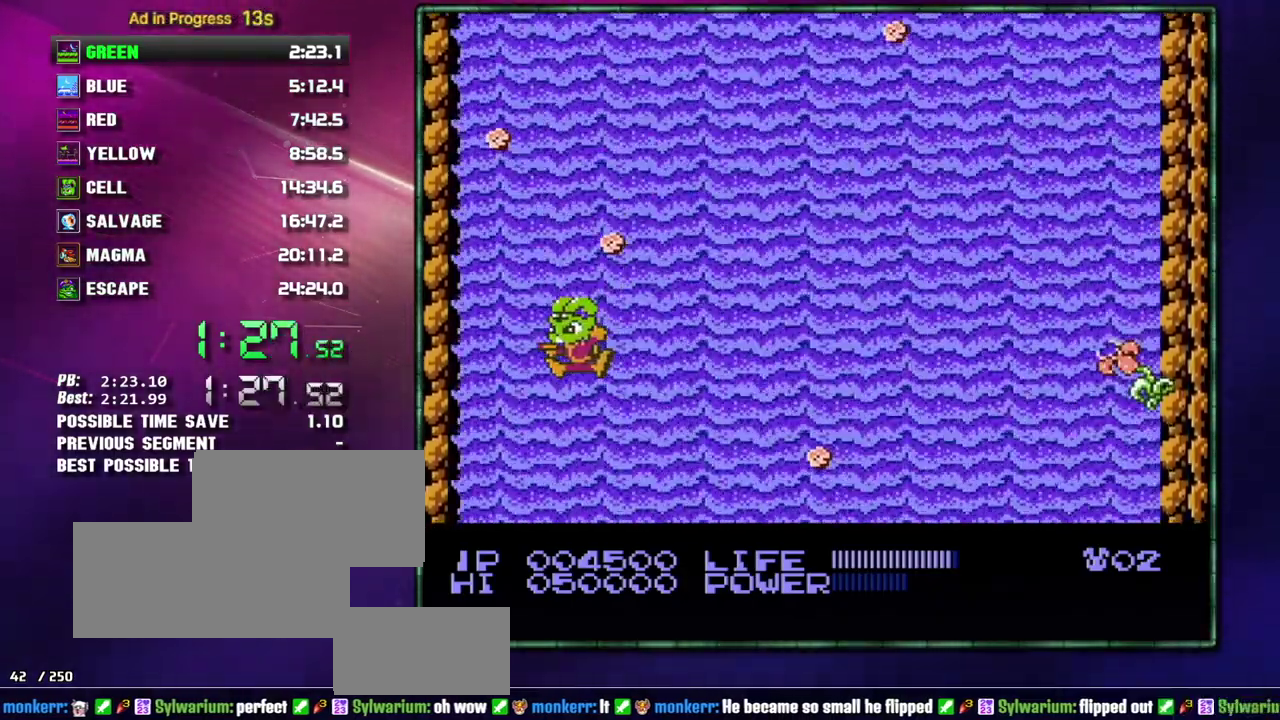
{"buttons": [], "events": [[400, "DPAD_RIGHT", "down"], [467, "DPAD_RIGHT", "up"]]}
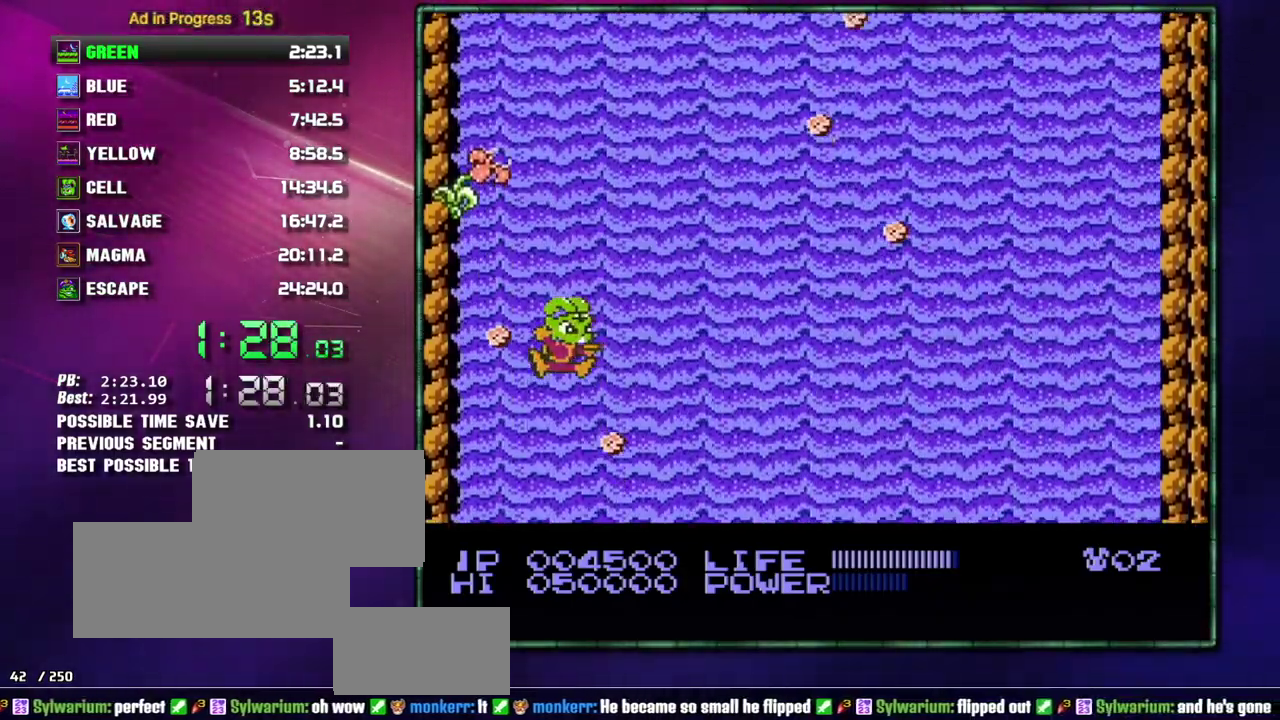
{"buttons": [], "events": [[267, "DPAD_RIGHT", "down"], [333, "DPAD_RIGHT", "up"]]}
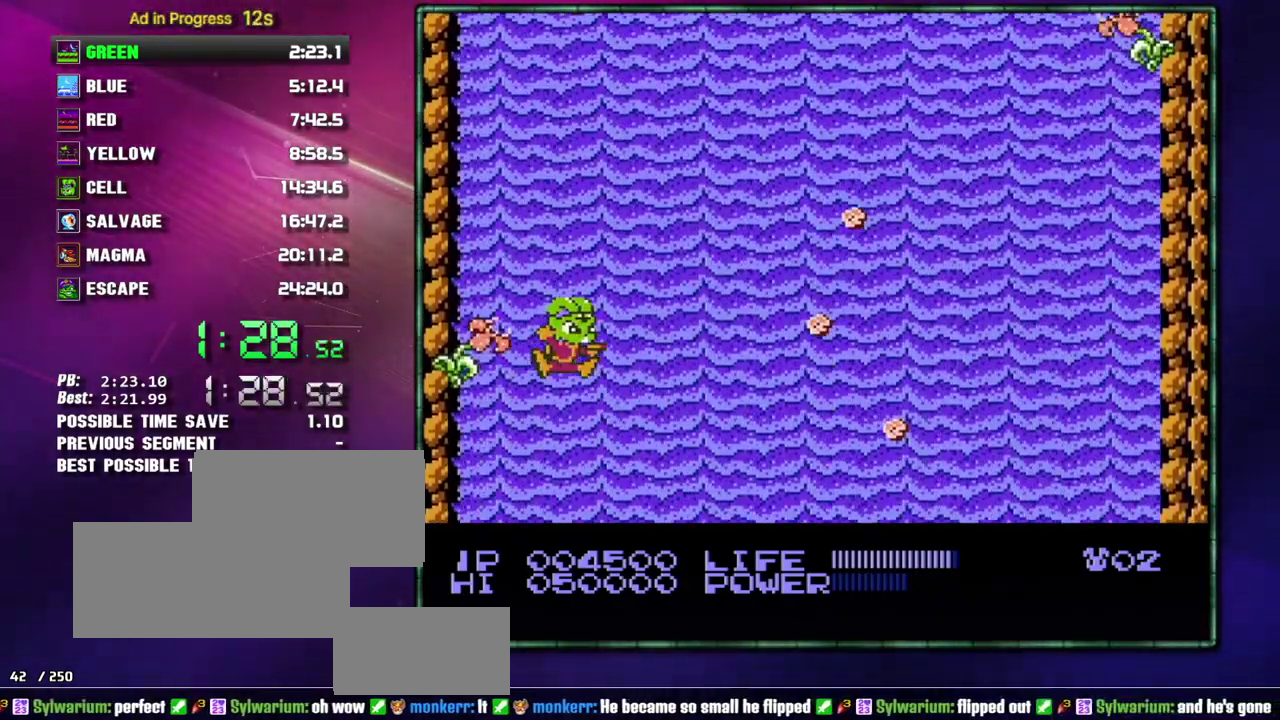
{"buttons": [], "events": []}
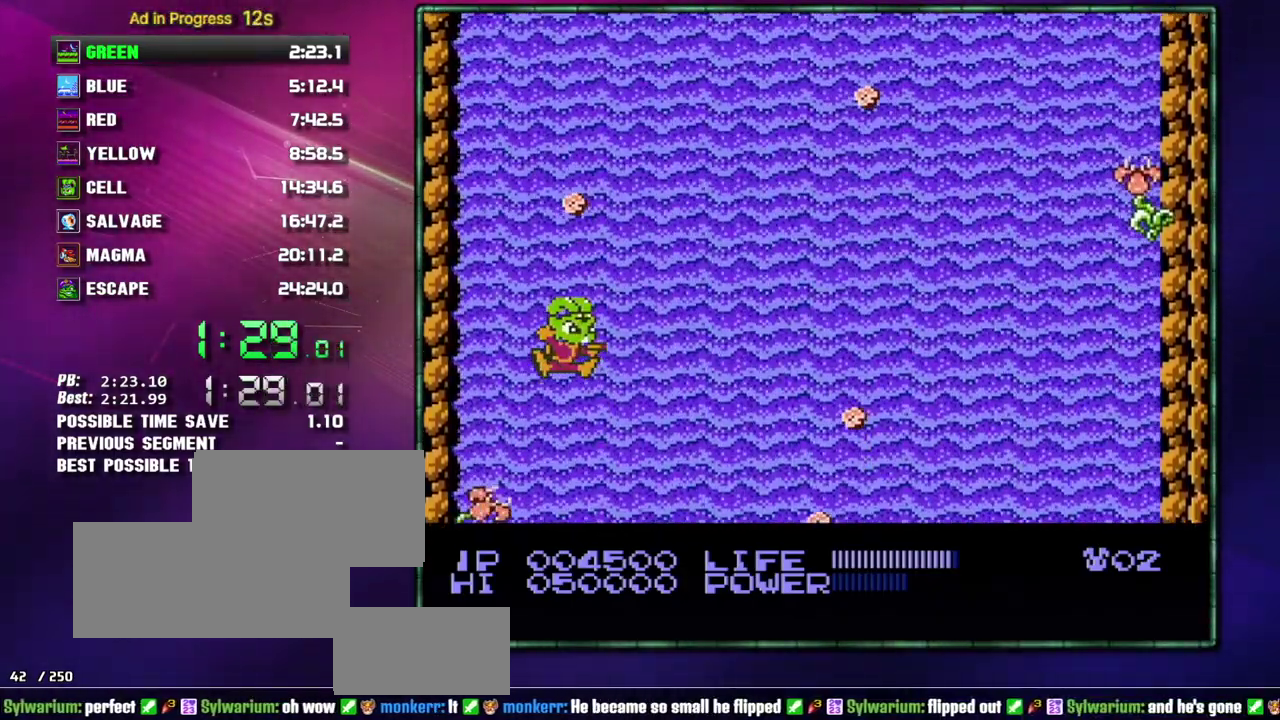
{"buttons": [], "events": [[150, "B", "down"], [233, "B", "up"], [333, "B", "down"], [433, "B", "up"]]}
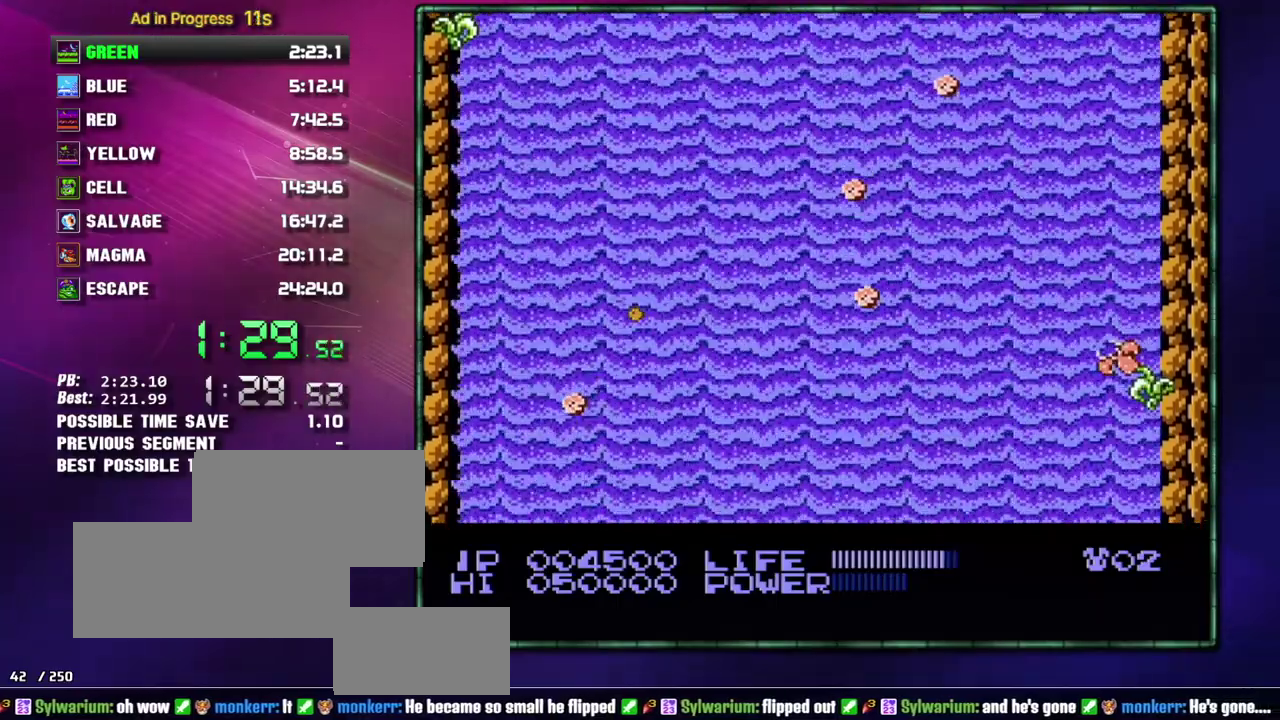
{"buttons": [], "events": [[17, "B", "down"], [83, "B", "up"], [150, "B", "down"], [267, "B", "up"], [333, "B", "down"], [467, "B", "up"]]}